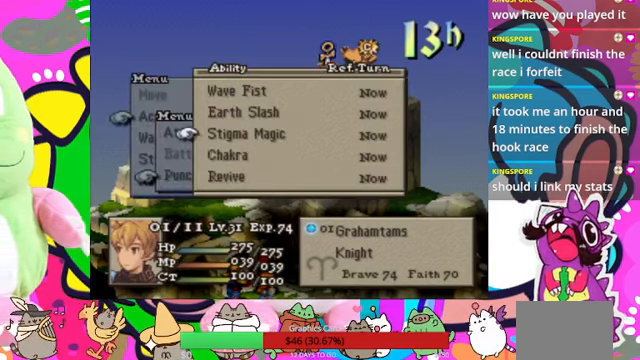
Gameplay with a controller (PlayStation layout); each line is a JSON object with the inputs held at the frame after it. "events" lists button and stick changes between this image and that frame as [ms after this image, input, new state], when the widget could be followed in between. Not read: L3 R3 left_stick right_stick.
{"buttons": [], "events": [[167, "DPAD_DOWN", "down"], [267, "DPAD_DOWN", "up"]]}
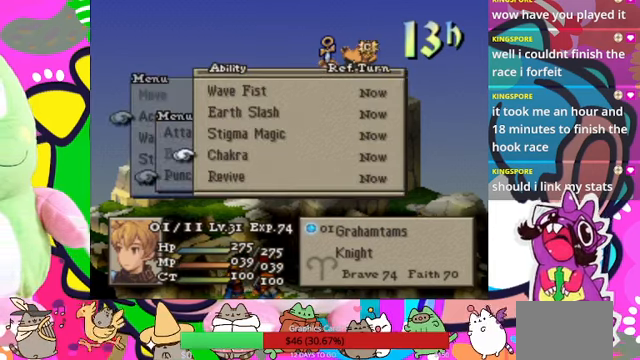
{"buttons": [], "events": [[67, "DPAD_DOWN", "down"], [100, "DPAD_DOWN", "up"], [400, "DPAD_UP", "down"], [500, "DPAD_UP", "up"]]}
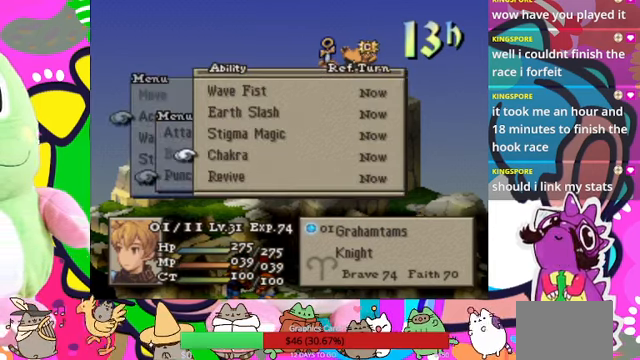
{"buttons": ["DPAD_UP"], "events": [[100, "DPAD_UP", "down"], [234, "DPAD_UP", "up"], [267, "DPAD_UP", "down"], [367, "DPAD_UP", "up"], [467, "DPAD_UP", "down"]]}
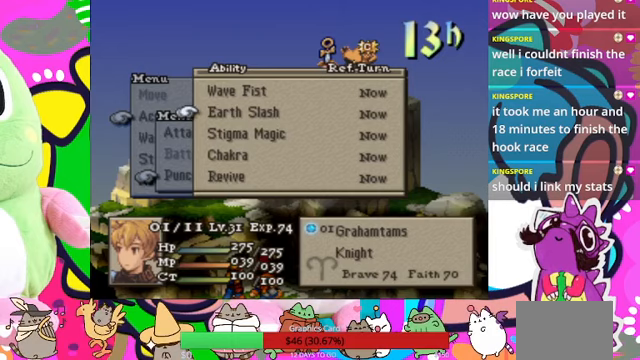
{"buttons": [], "events": [[33, "DPAD_UP", "up"], [200, "CIRCLE", "down"], [300, "CIRCLE", "up"], [400, "CIRCLE", "down"], [500, "CIRCLE", "up"]]}
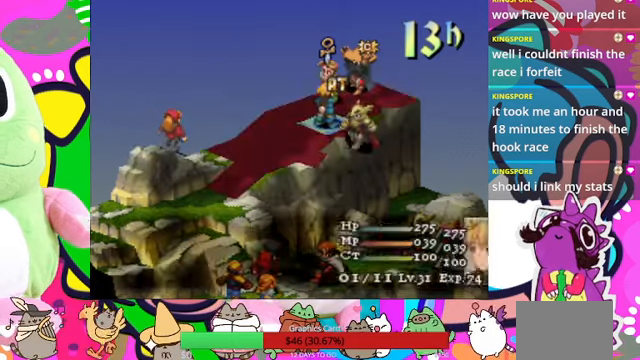
{"buttons": ["DPAD_LEFT"], "events": [[100, "DPAD_UP", "down"], [200, "DPAD_UP", "up"], [233, "DPAD_UP", "down"], [367, "DPAD_UP", "up"], [467, "DPAD_LEFT", "down"]]}
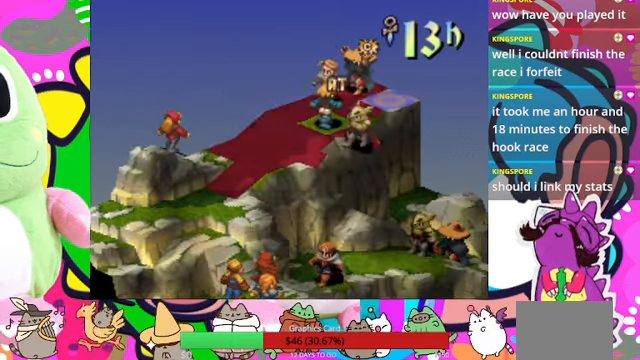
{"buttons": [], "events": [[67, "CIRCLE", "down"], [67, "DPAD_LEFT", "up"], [200, "CIRCLE", "up"]]}
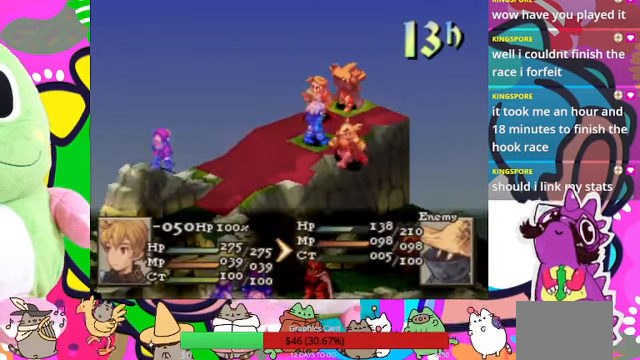
{"buttons": [], "events": []}
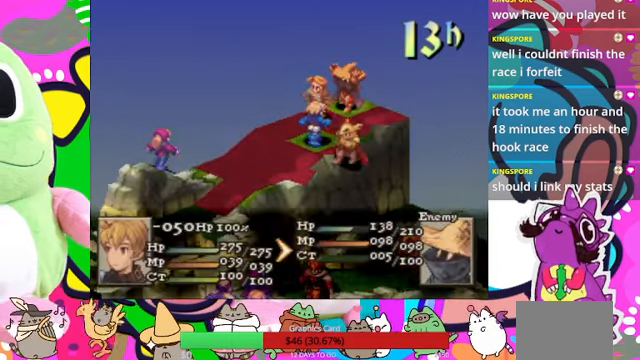
{"buttons": [], "events": []}
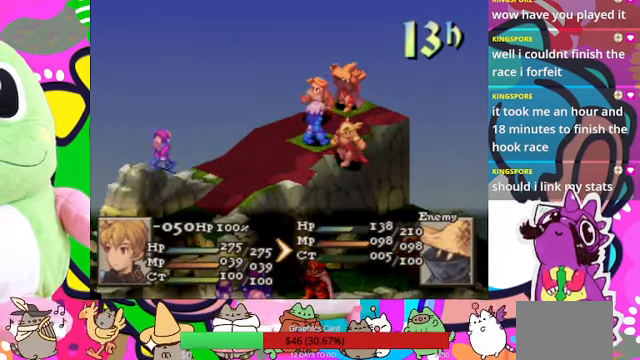
{"buttons": [], "events": [[300, "CROSS", "down"], [433, "CROSS", "up"]]}
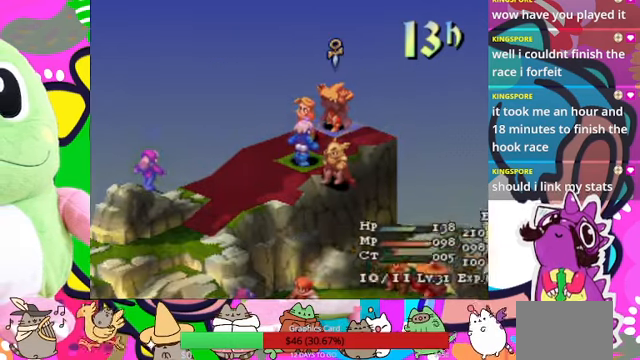
{"buttons": [], "events": []}
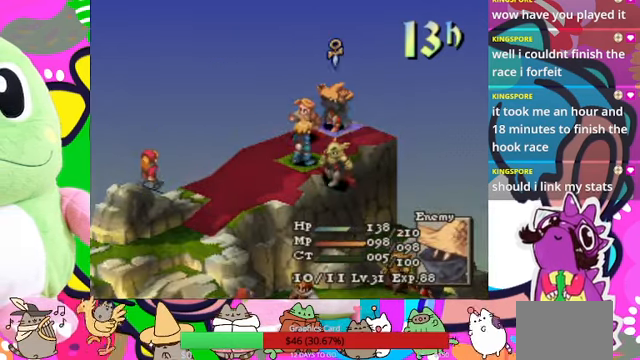
{"buttons": [], "events": [[167, "CROSS", "down"], [300, "CROSS", "up"]]}
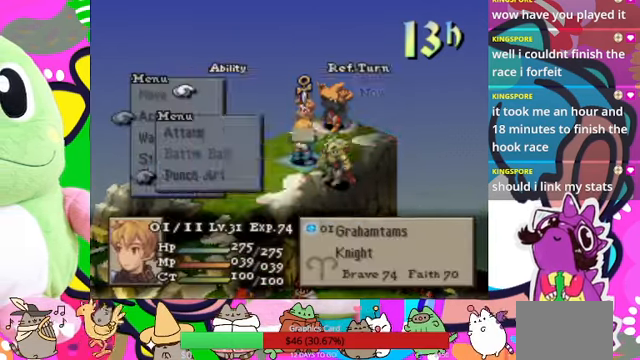
{"buttons": [], "events": []}
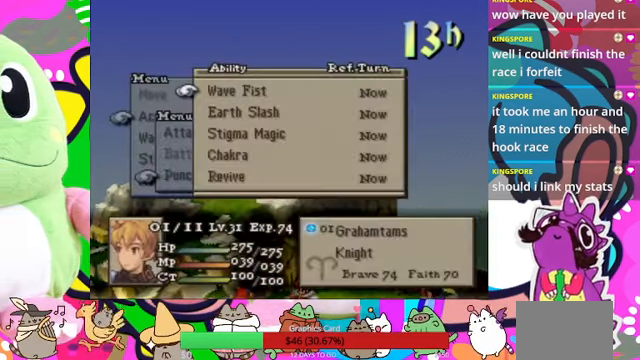
{"buttons": [], "events": [[167, "CROSS", "down"], [300, "CROSS", "up"]]}
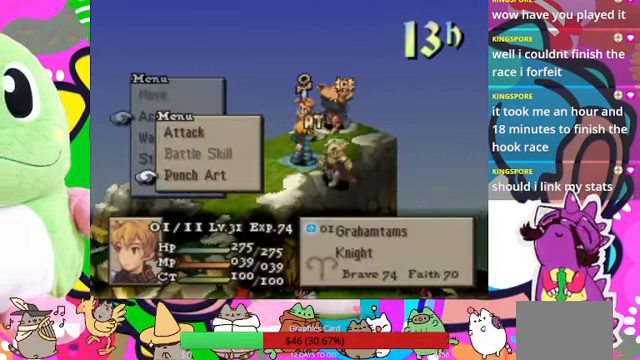
{"buttons": [], "events": [[267, "CROSS", "down"], [400, "CROSS", "up"]]}
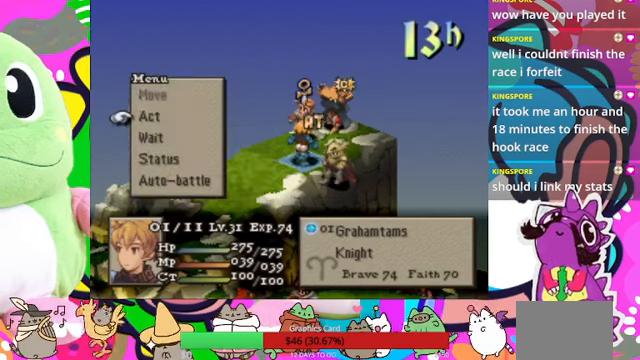
{"buttons": ["DPAD_DOWN"], "events": [[200, "DPAD_UP", "down"], [333, "DPAD_UP", "up"], [500, "DPAD_DOWN", "down"]]}
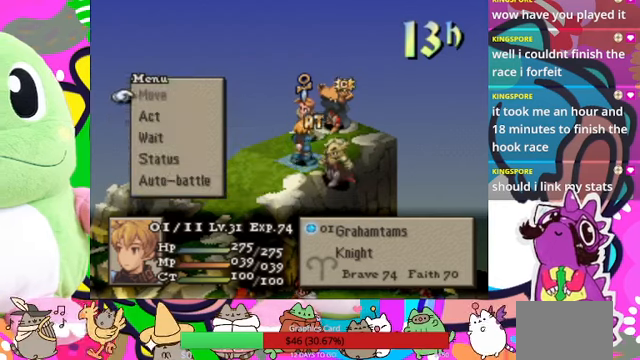
{"buttons": [], "events": [[100, "DPAD_DOWN", "up"], [166, "CIRCLE", "down"], [333, "CIRCLE", "up"]]}
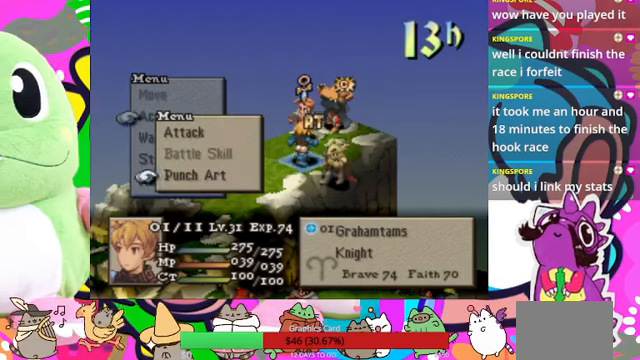
{"buttons": ["DPAD_UP"], "events": [[500, "DPAD_UP", "down"]]}
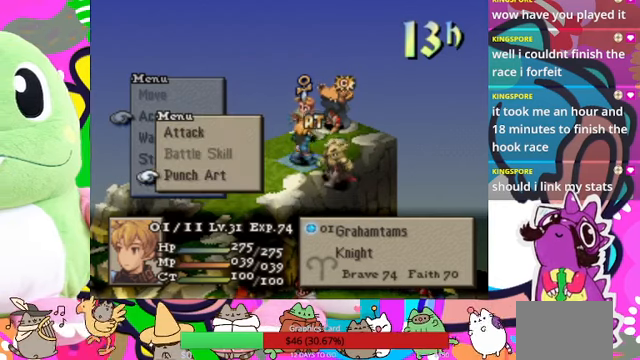
{"buttons": [], "events": [[133, "DPAD_UP", "up"], [200, "DPAD_UP", "down"], [300, "CIRCLE", "down"], [300, "DPAD_UP", "up"], [433, "CIRCLE", "up"]]}
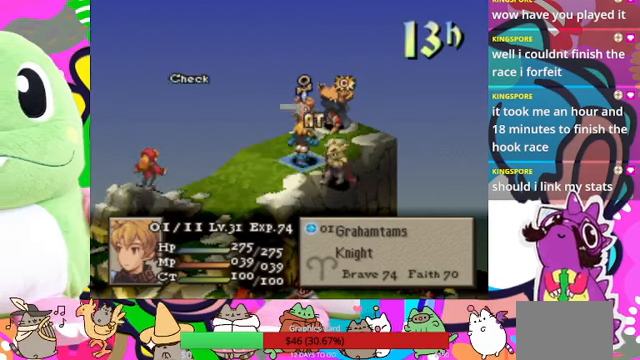
{"buttons": ["CIRCLE"], "events": [[100, "CIRCLE", "down"], [233, "CIRCLE", "up"], [300, "DPAD_RIGHT", "down"], [433, "CIRCLE", "down"], [433, "DPAD_RIGHT", "up"]]}
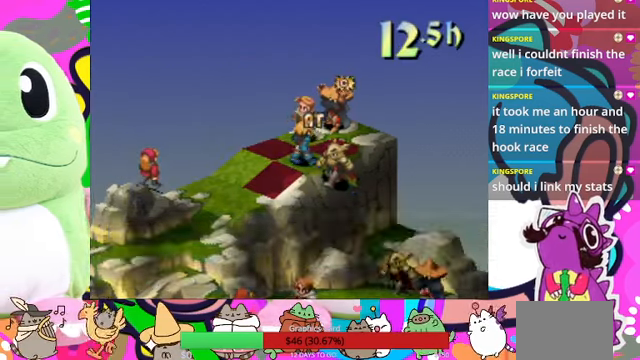
{"buttons": [], "events": [[66, "CIRCLE", "up"]]}
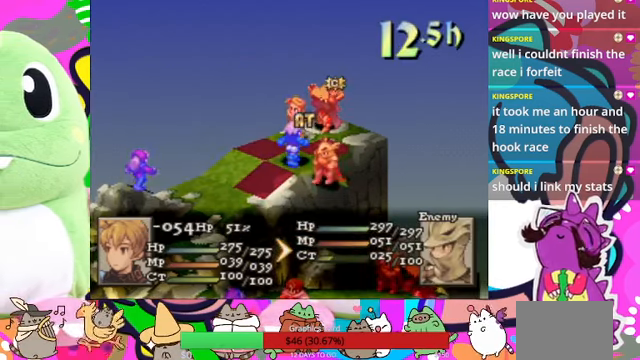
{"buttons": [], "events": []}
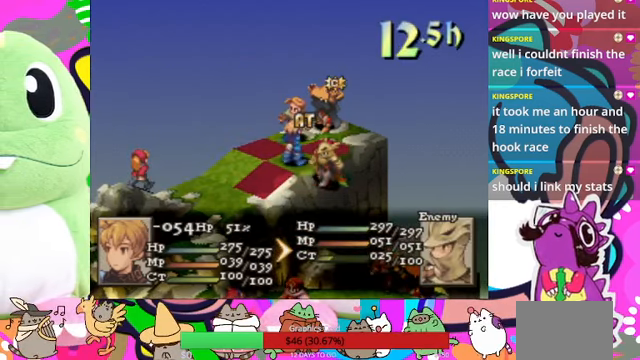
{"buttons": [], "events": [[100, "CIRCLE", "down"], [200, "CIRCLE", "up"]]}
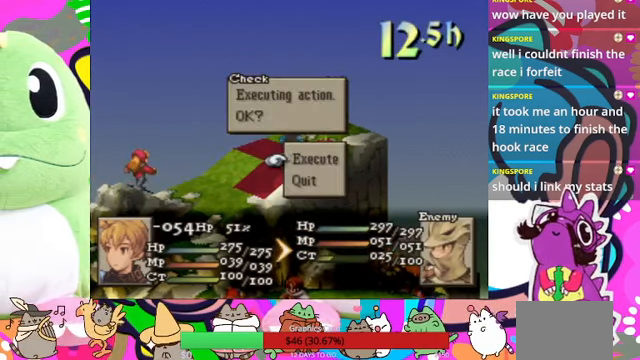
{"buttons": [], "events": []}
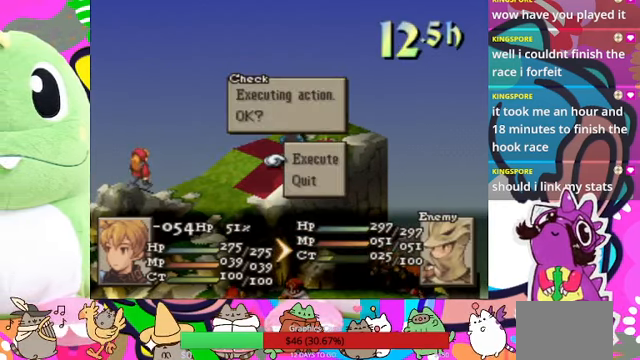
{"buttons": [], "events": []}
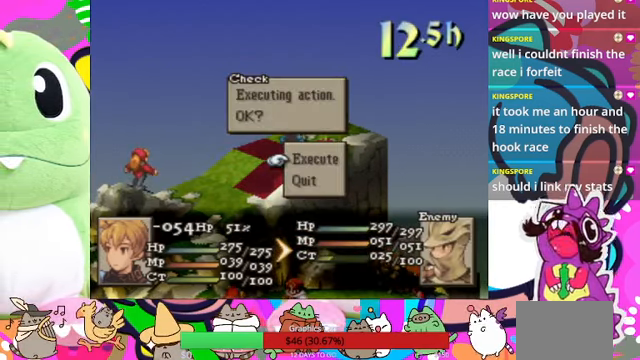
{"buttons": [], "events": []}
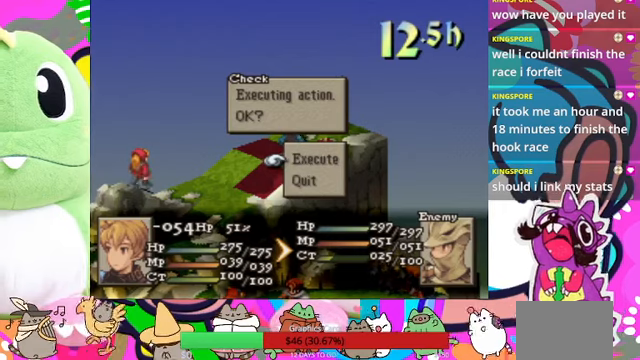
{"buttons": [], "events": [[134, "CROSS", "down"], [267, "CROSS", "up"]]}
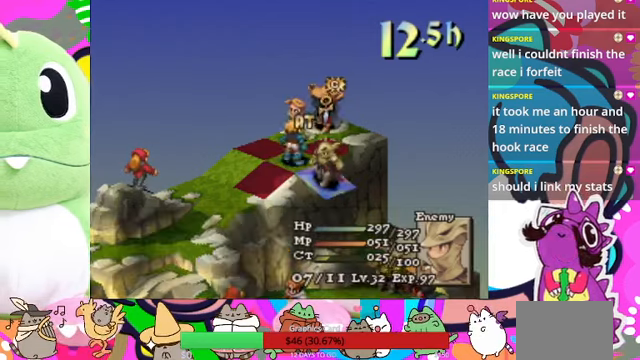
{"buttons": [], "events": [[134, "CROSS", "down"], [267, "CROSS", "up"]]}
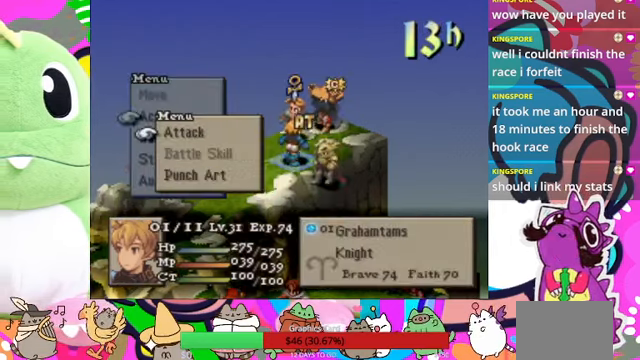
{"buttons": [], "events": []}
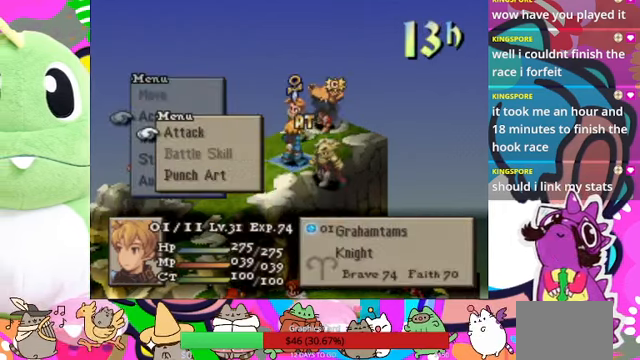
{"buttons": [], "events": [[34, "DPAD_DOWN", "down"], [100, "DPAD_DOWN", "up"], [167, "DPAD_DOWN", "down"], [267, "DPAD_DOWN", "up"], [367, "CIRCLE", "down"], [500, "CIRCLE", "up"]]}
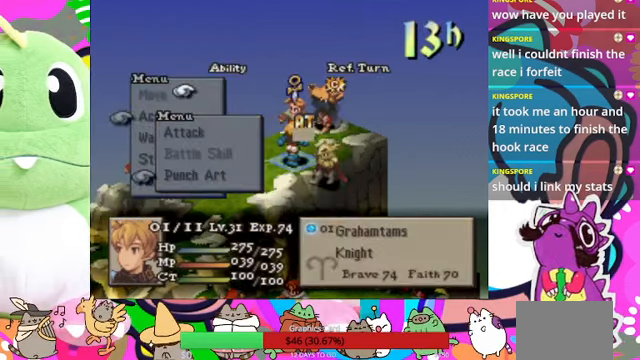
{"buttons": [], "events": [[367, "DPAD_DOWN", "down"], [467, "DPAD_DOWN", "up"]]}
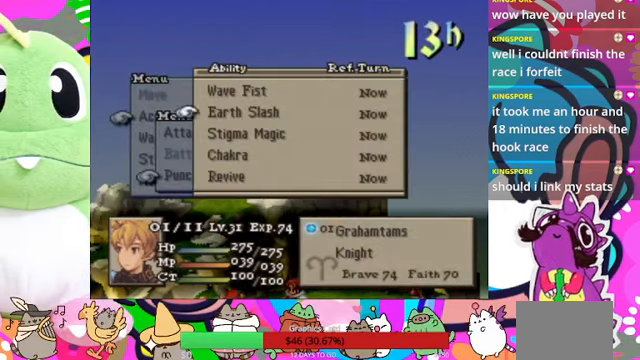
{"buttons": [], "events": [[67, "DPAD_DOWN", "down"], [167, "DPAD_DOWN", "up"]]}